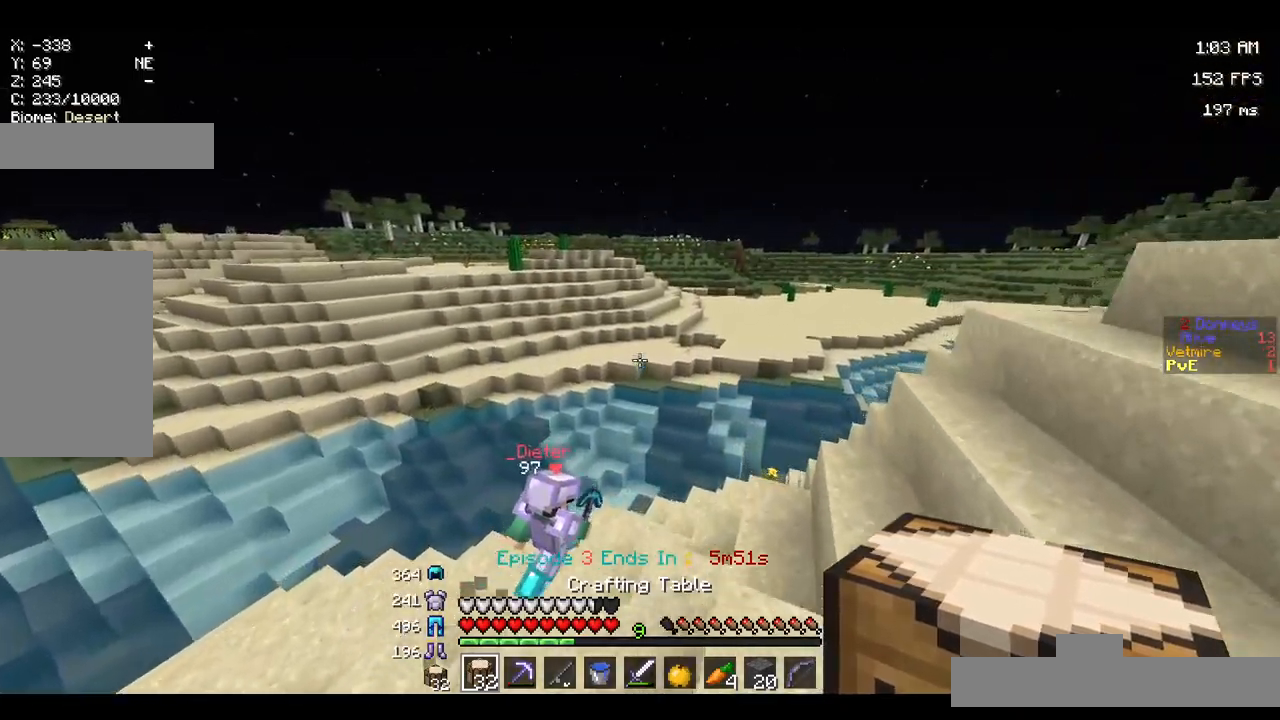
Gameplay with keyboard and mouse; each line is a JSON object with the keys and mouse buttons held at the frame after it. "events" lists presses ("down") and releases ("up") of "a", "d", "s", "space", "w", "mouse_left" and "mouse_right" between this image and that frame as [ms after this image, input, new state], when the widget could be followed in between. "mouse_left", "mouse_right" = the "left", "right" buttons of the "mouse" list. No other keys are recorded. Fast repeated clicks can show as one long hold. Mouse movement is not recorded.
{"keys": ["w"], "mouse": [], "events": [[284, "d", "up"]]}
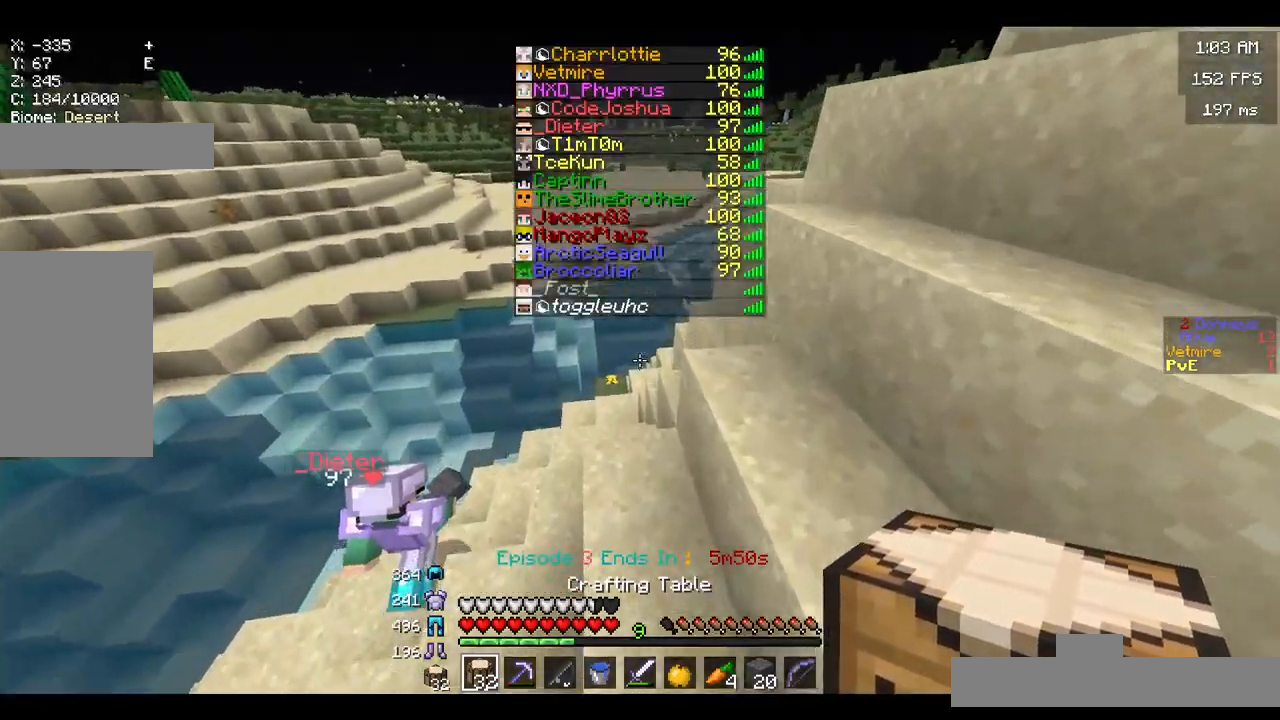
{"keys": ["w"], "mouse": [], "events": []}
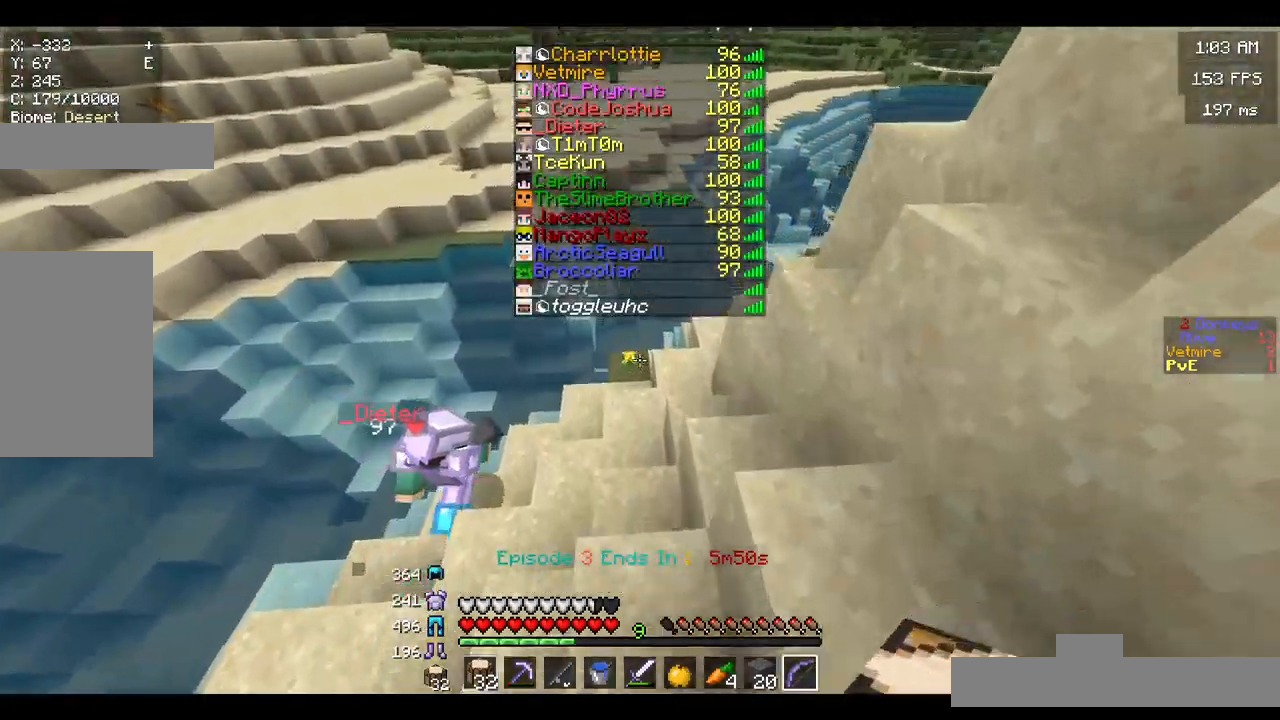
{"keys": ["w"], "mouse": [], "events": []}
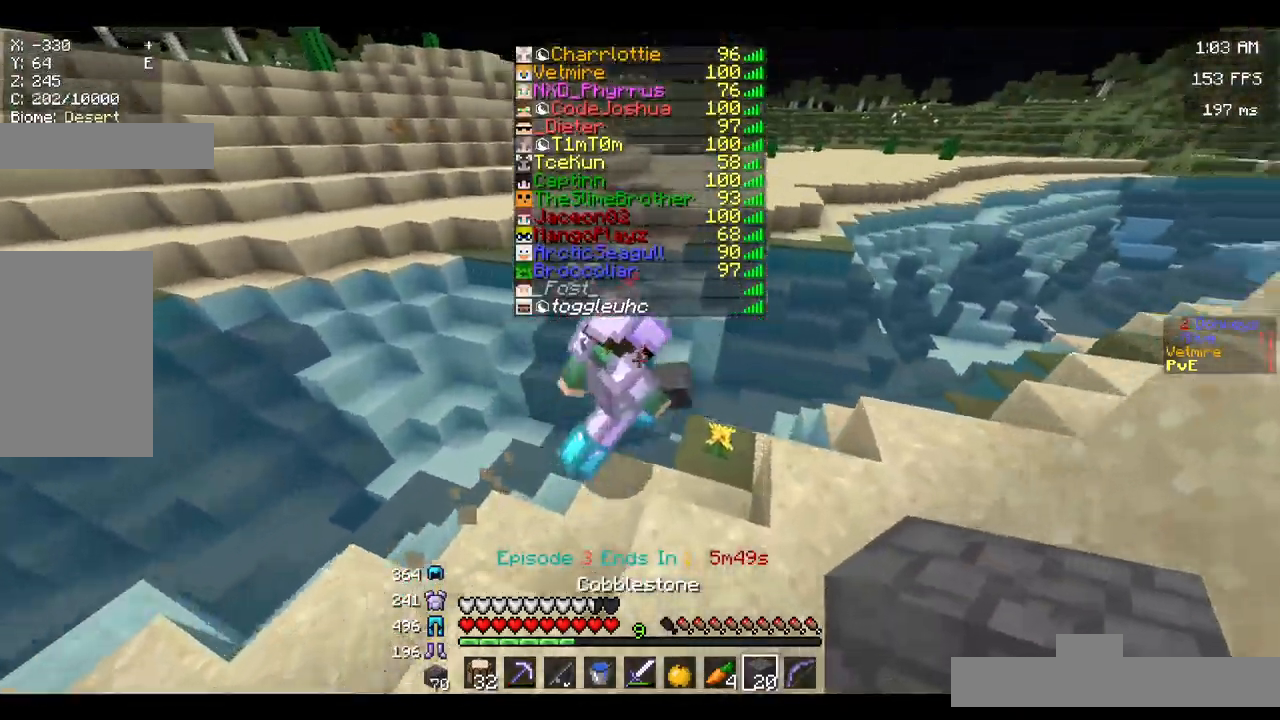
{"keys": ["w"], "mouse": [], "events": []}
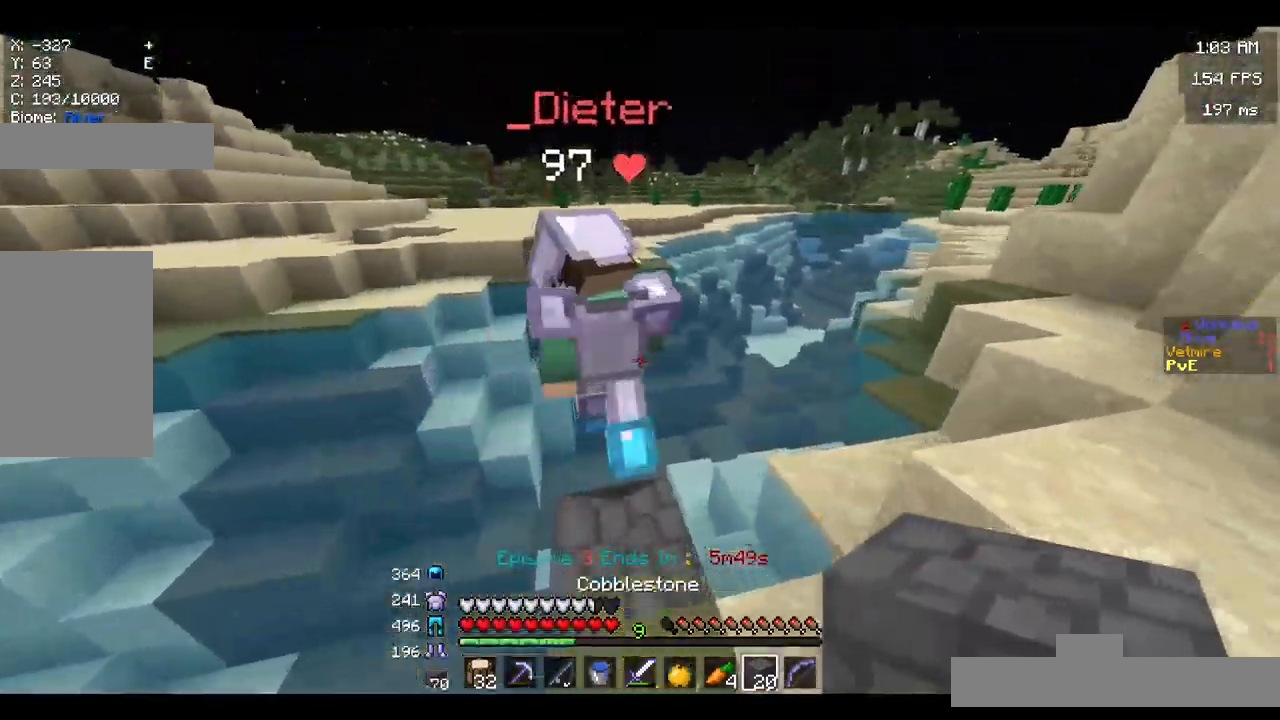
{"keys": ["space", "w"], "mouse": [], "events": [[434, "space", "down"]]}
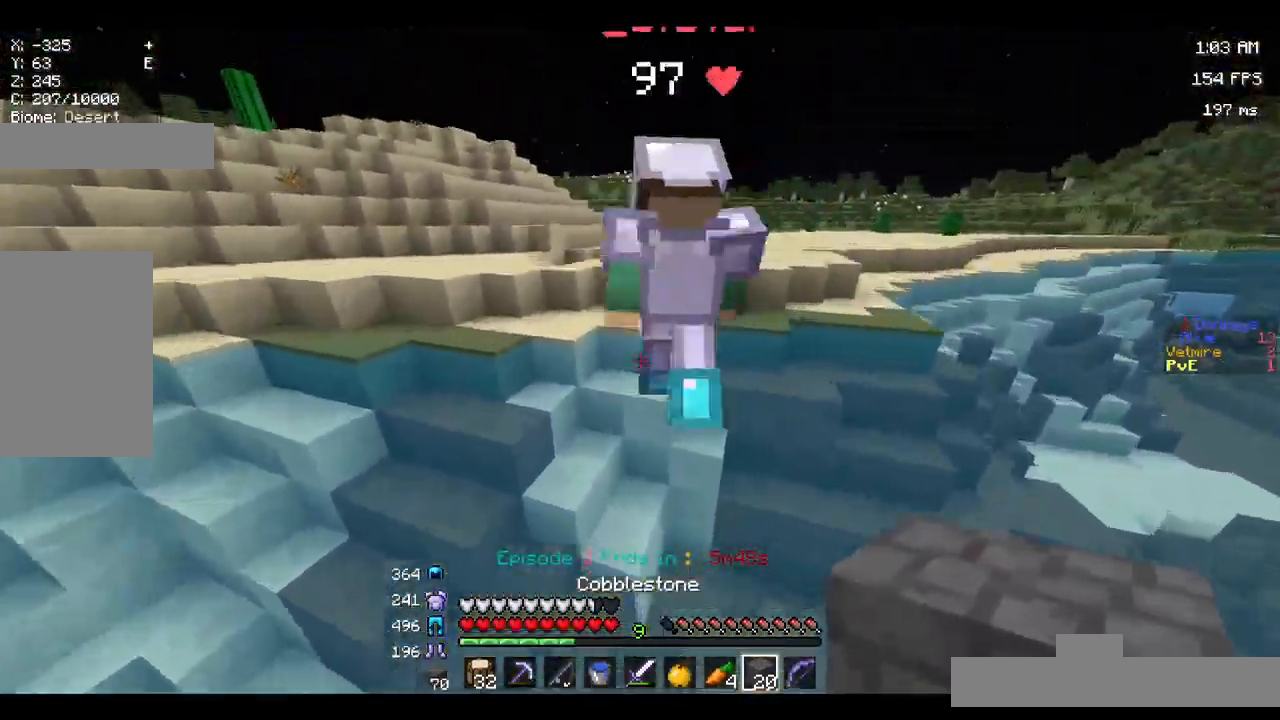
{"keys": ["a", "w"], "mouse": [], "events": [[234, "space", "up"], [334, "a", "down"]]}
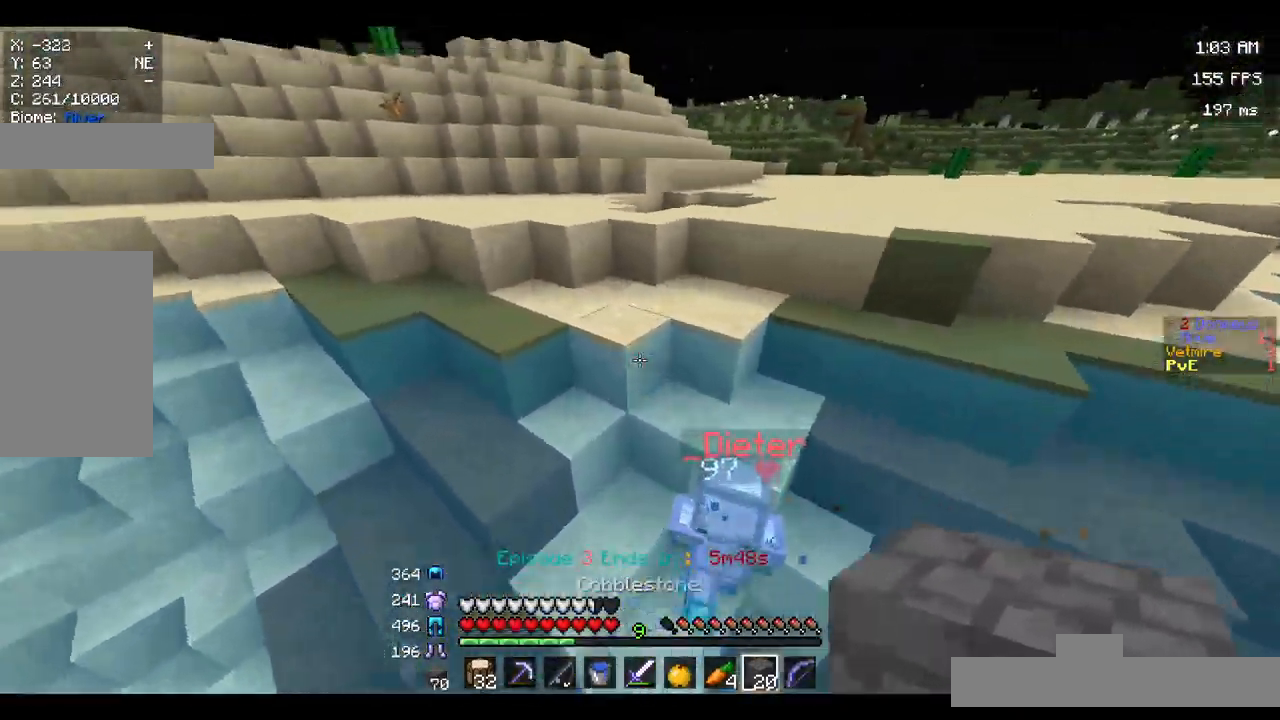
{"keys": ["space", "w"], "mouse": [], "events": [[100, "space", "down"], [350, "a", "up"]]}
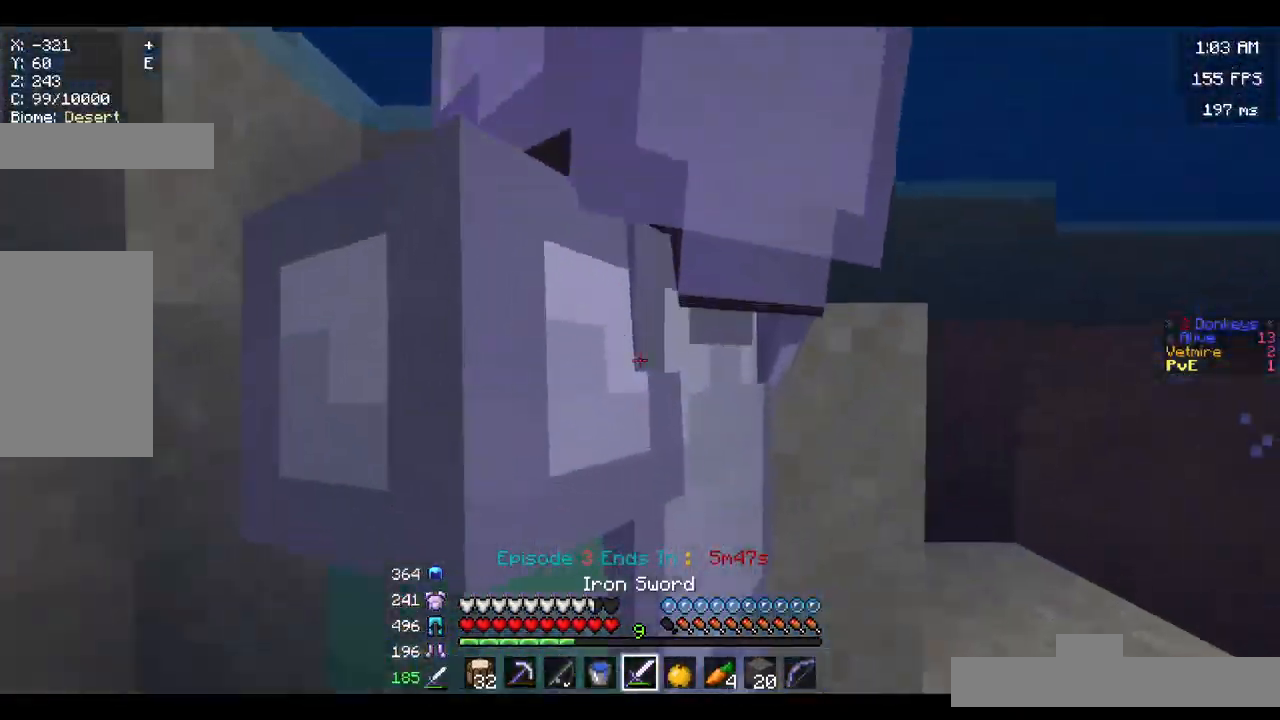
{"keys": ["d", "space", "w"], "mouse": [], "events": [[317, "d", "down"]]}
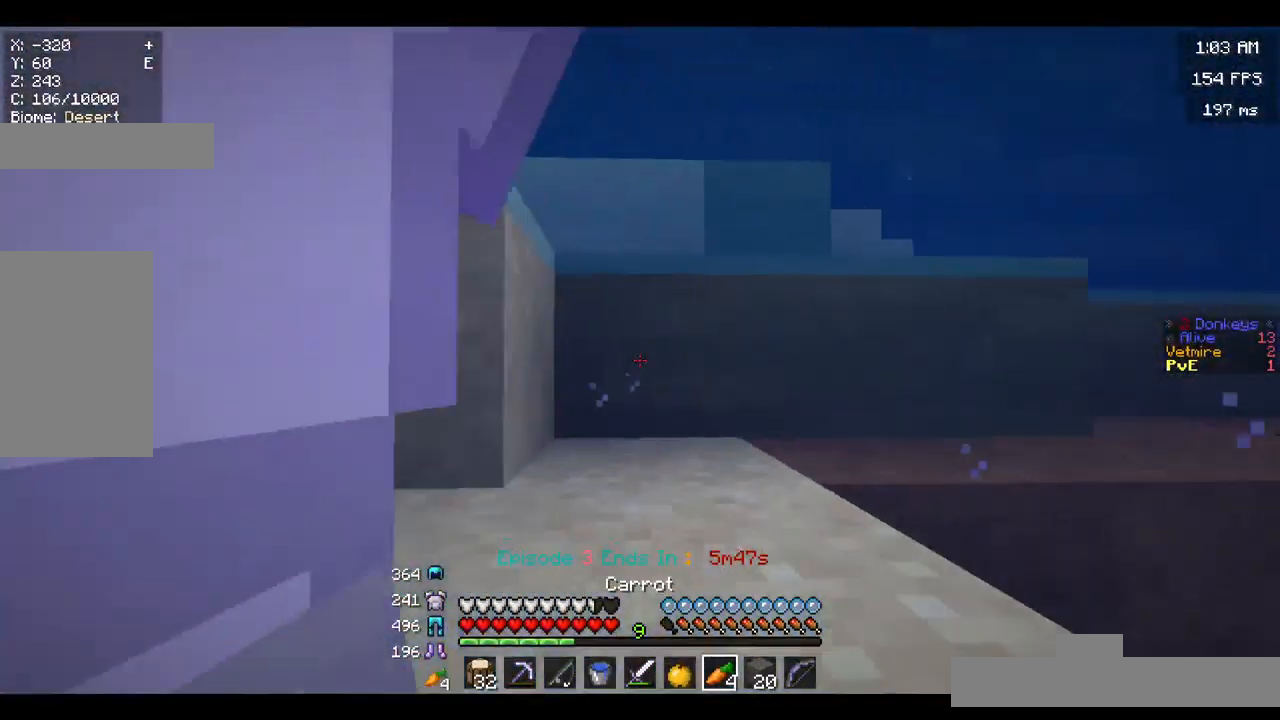
{"keys": ["space", "w"], "mouse": [], "events": [[34, "d", "up"]]}
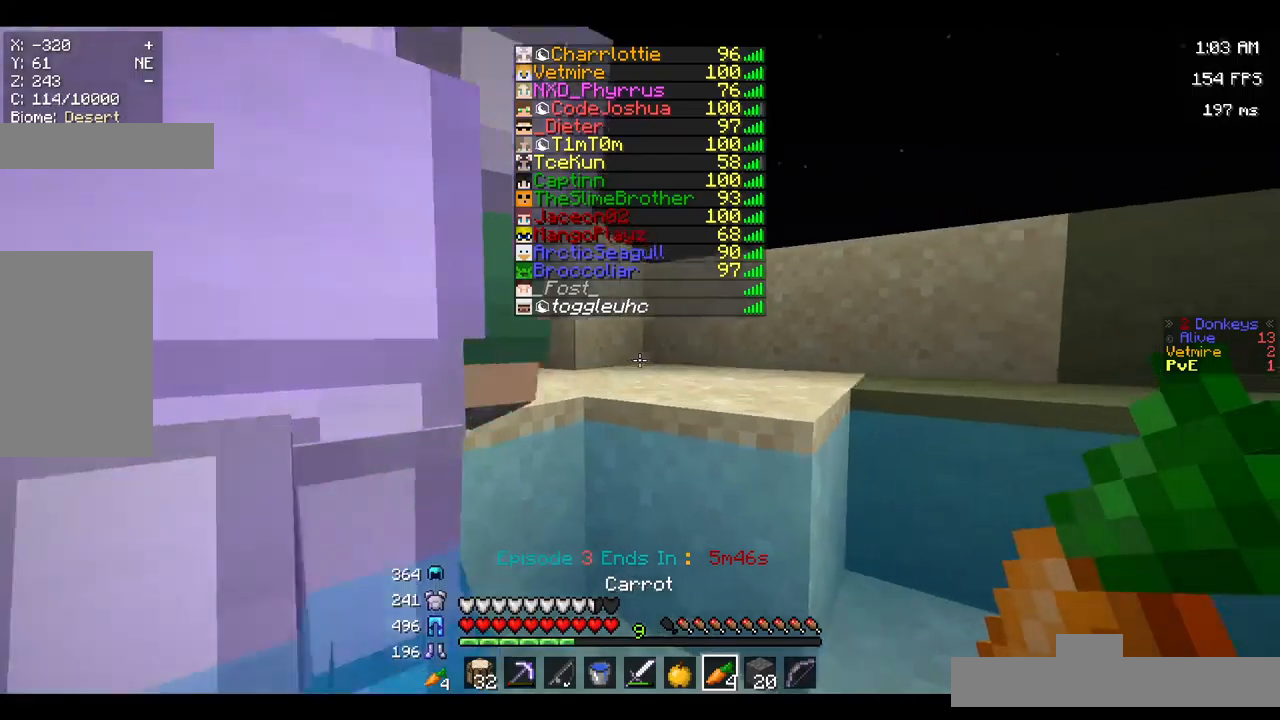
{"keys": ["d", "space", "w"], "mouse": [], "events": [[350, "d", "down"]]}
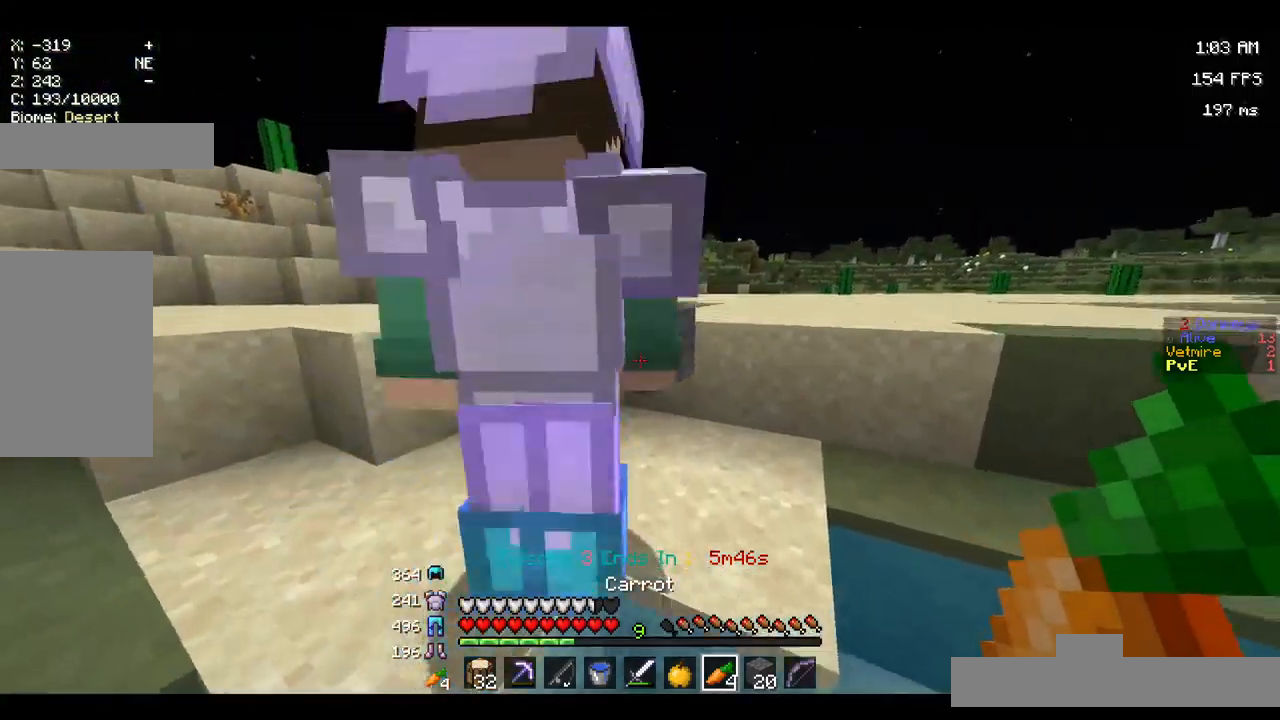
{"keys": ["space", "w"], "mouse": [], "events": [[100, "d", "up"]]}
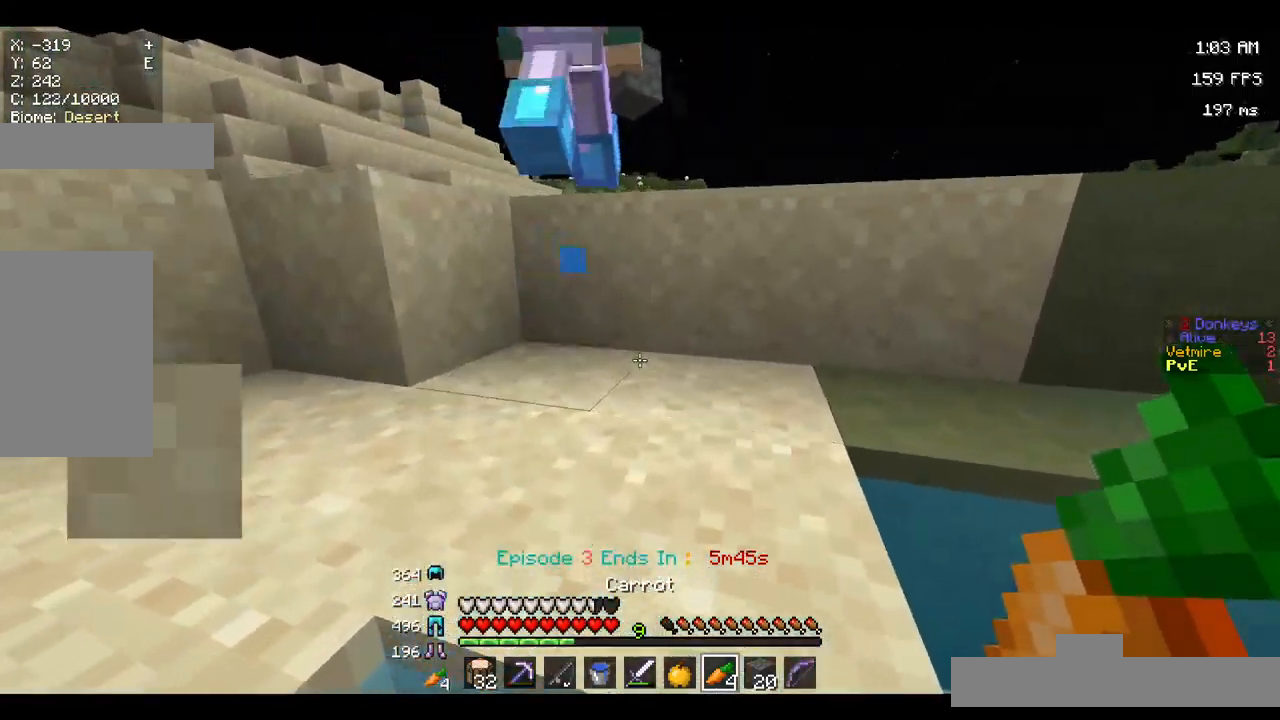
{"keys": ["space", "w"], "mouse": [], "events": []}
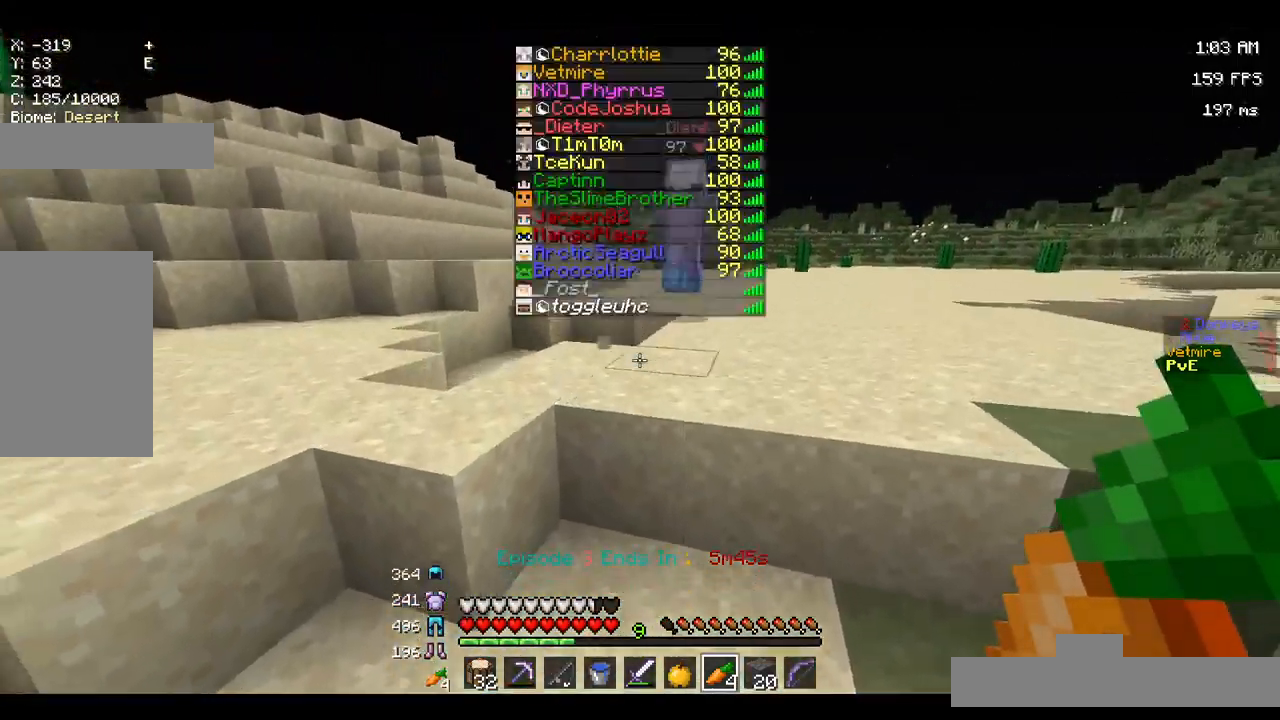
{"keys": ["space", "w"], "mouse": [], "events": []}
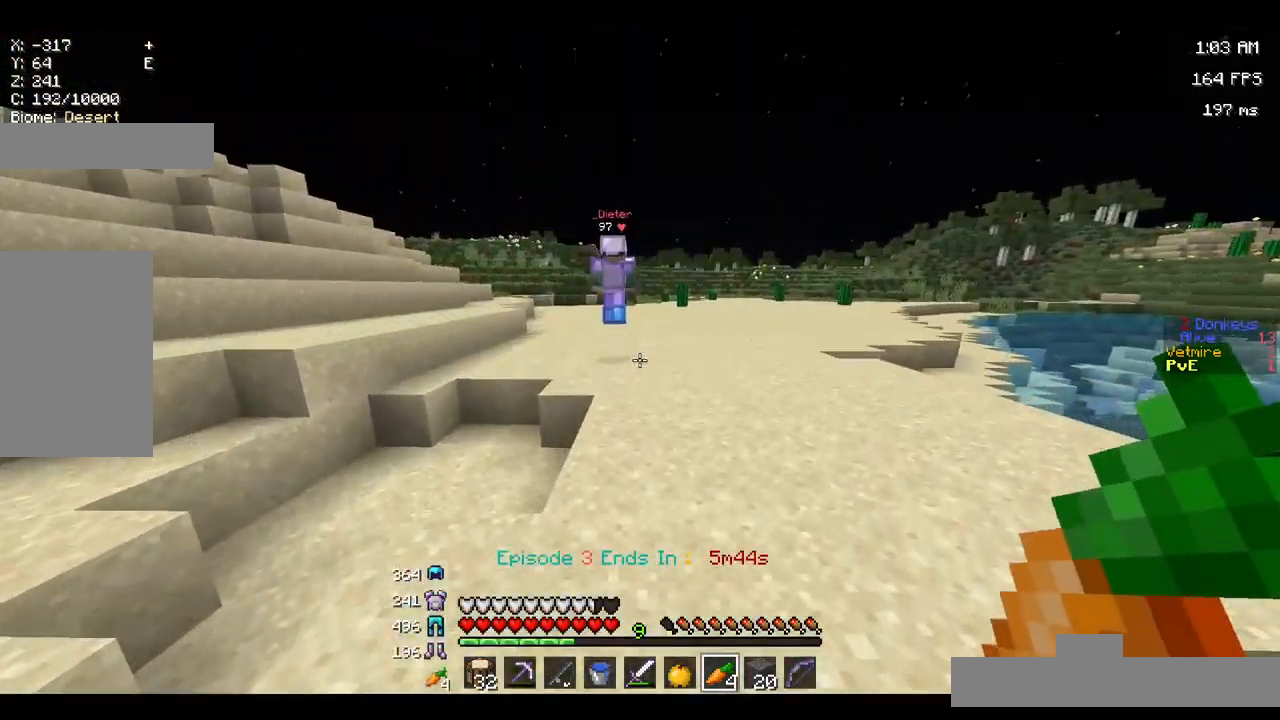
{"keys": ["space", "w"], "mouse": [], "events": [[50, "space", "up"], [183, "space", "down"]]}
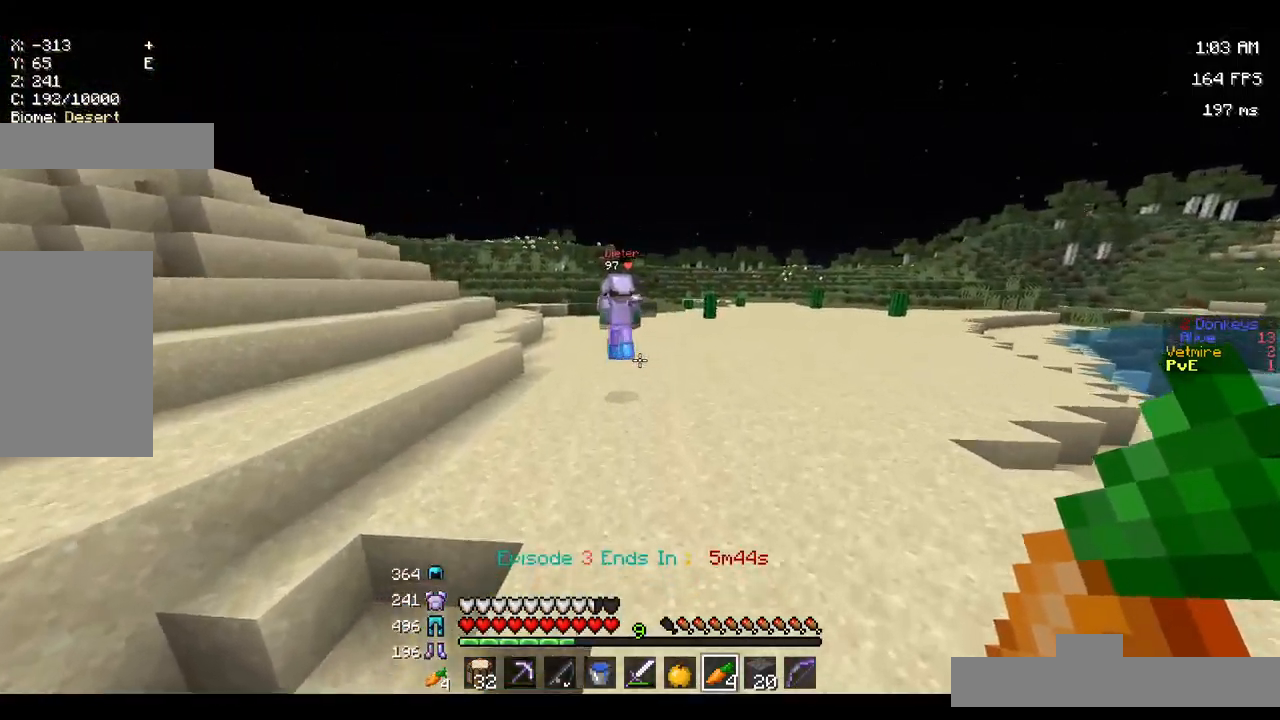
{"keys": ["space", "w"], "mouse": [], "events": []}
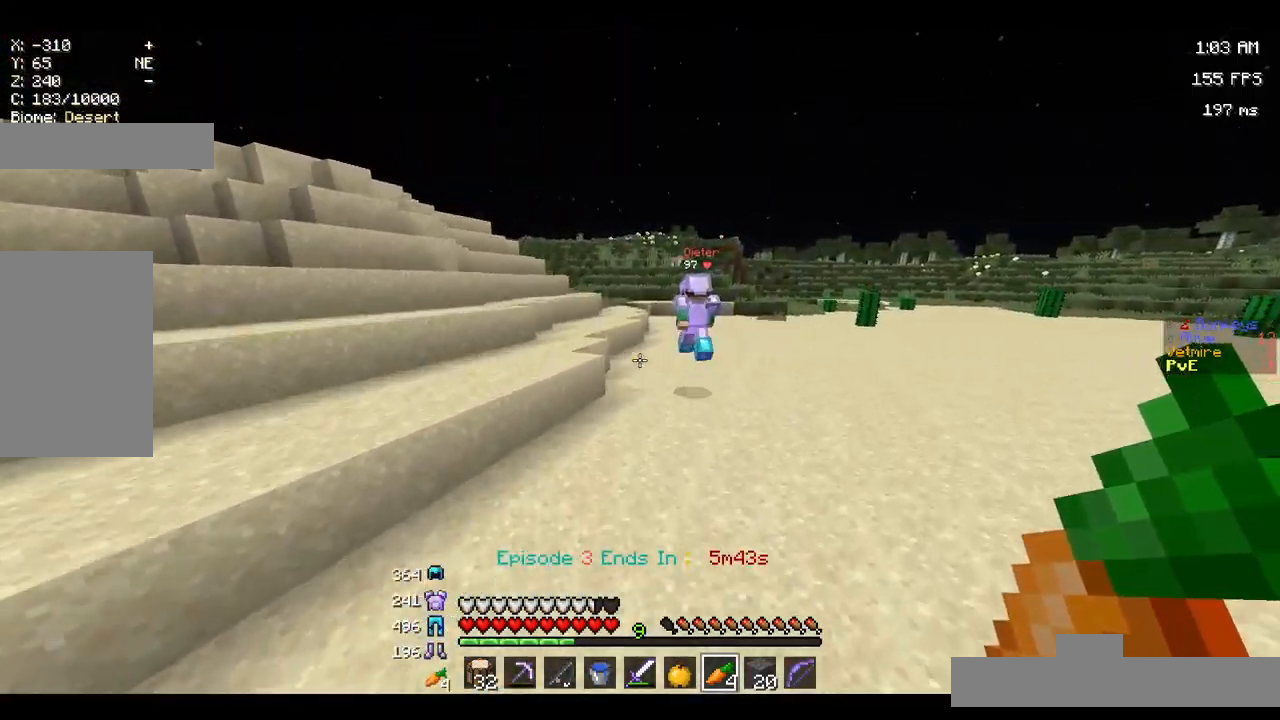
{"keys": ["space", "w"], "mouse": [], "events": []}
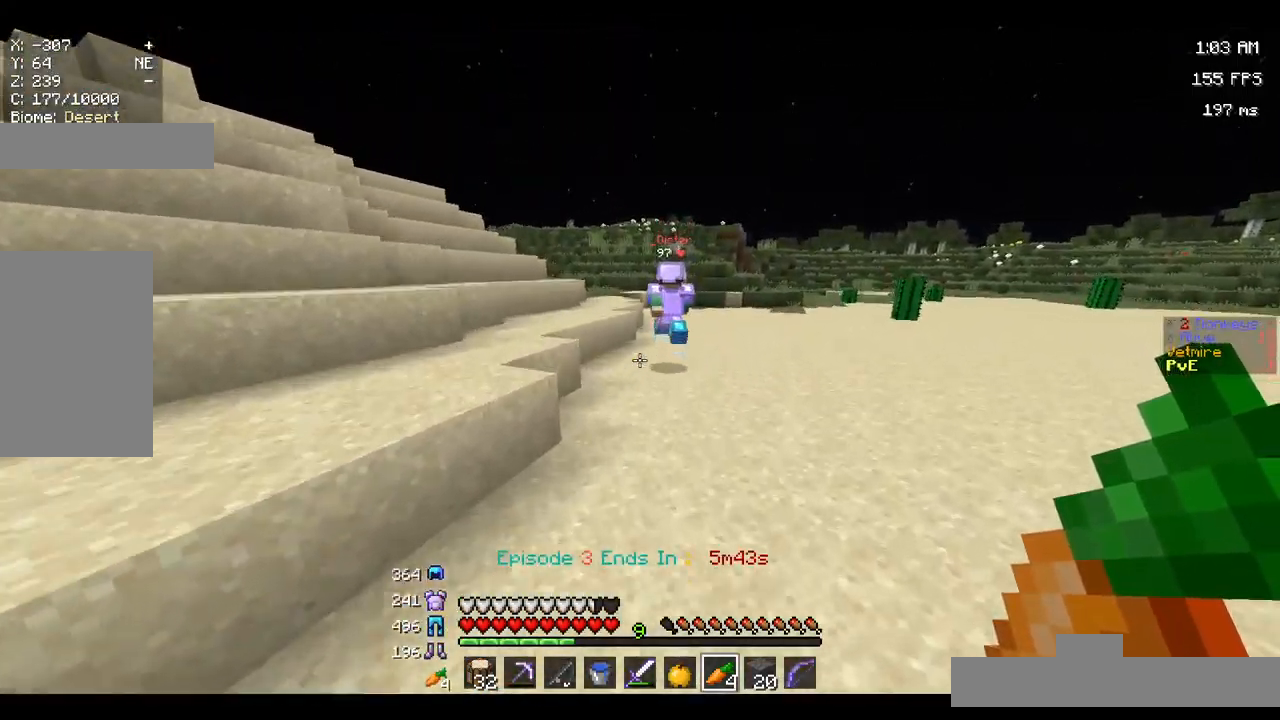
{"keys": ["space", "w"], "mouse": [], "events": []}
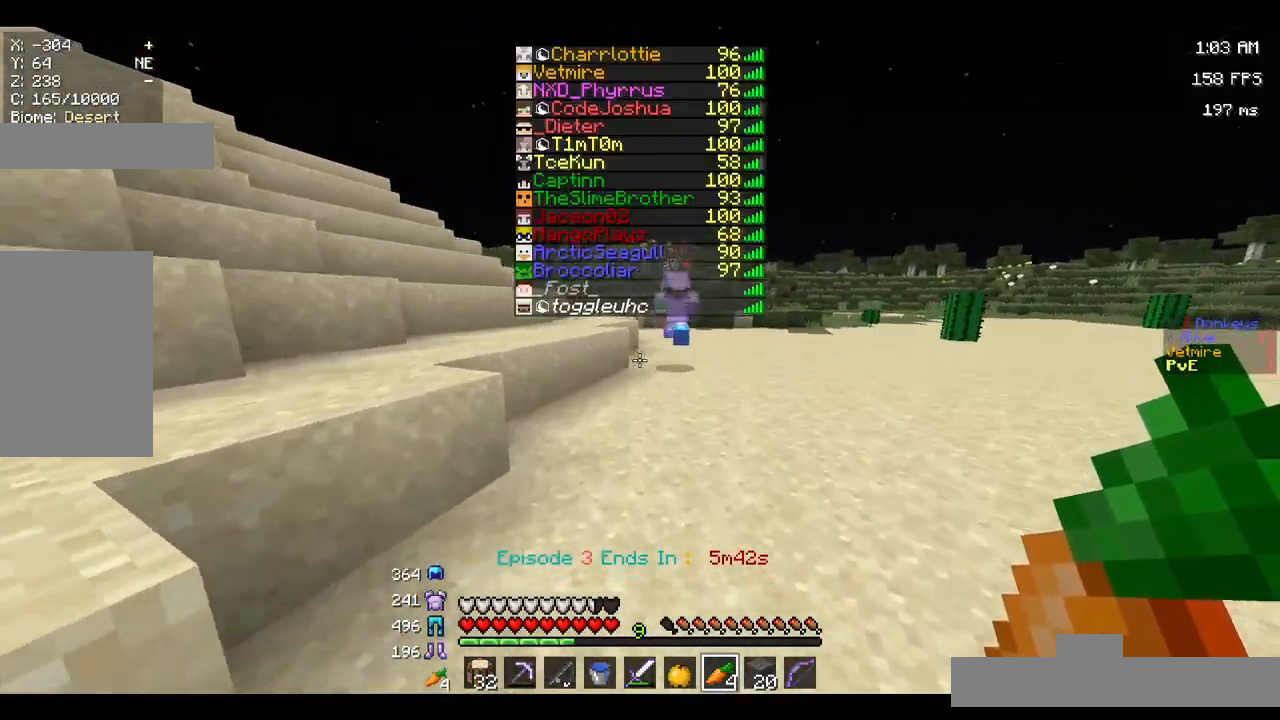
{"keys": ["space", "w"], "mouse": [], "events": []}
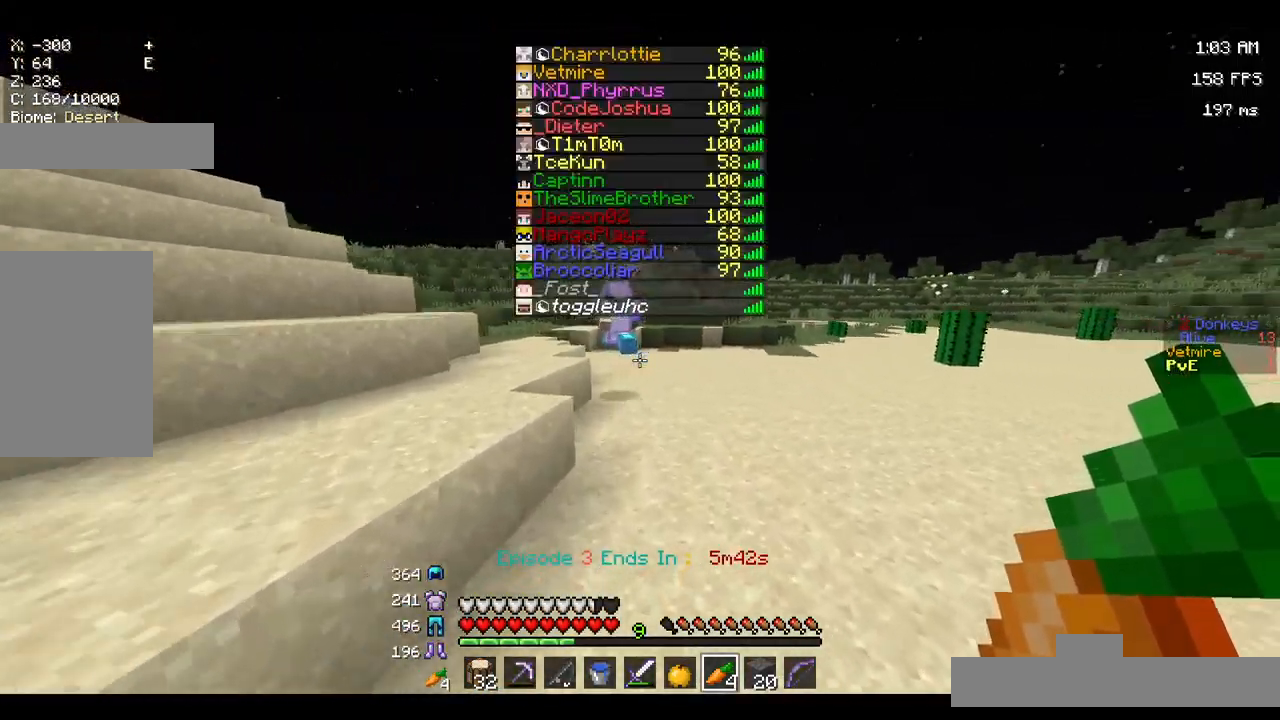
{"keys": ["w"], "mouse": [], "events": [[250, "space", "up"]]}
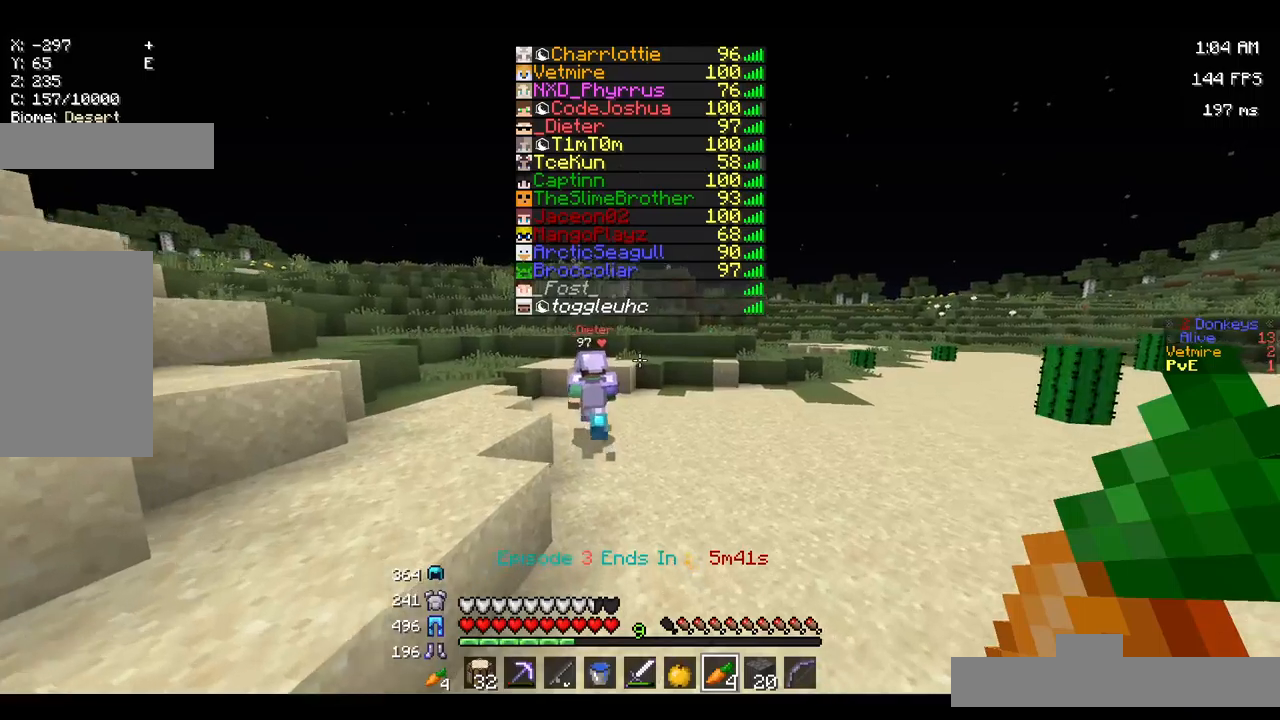
{"keys": ["w"], "mouse": [], "events": [[50, "space", "down"], [400, "space", "up"]]}
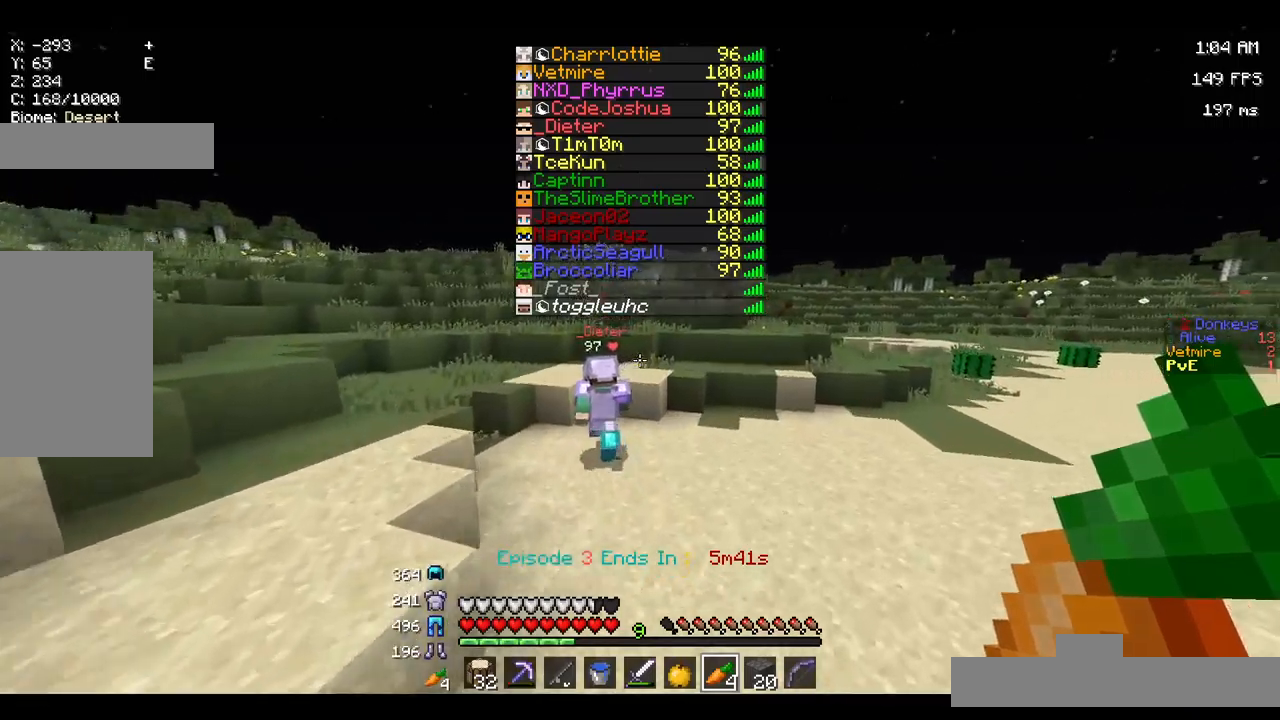
{"keys": ["space", "w"], "mouse": [], "events": [[217, "space", "down"]]}
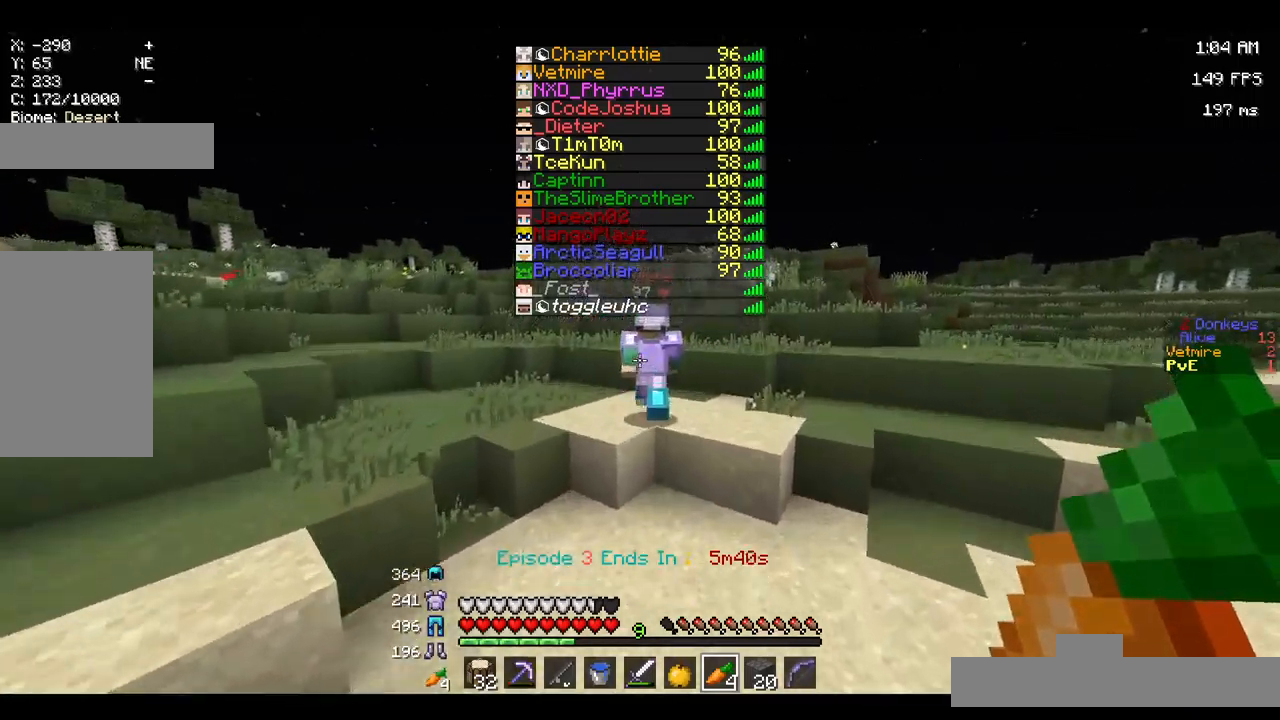
{"keys": ["space", "w"], "mouse": [], "events": [[17, "space", "up"], [233, "space", "down"]]}
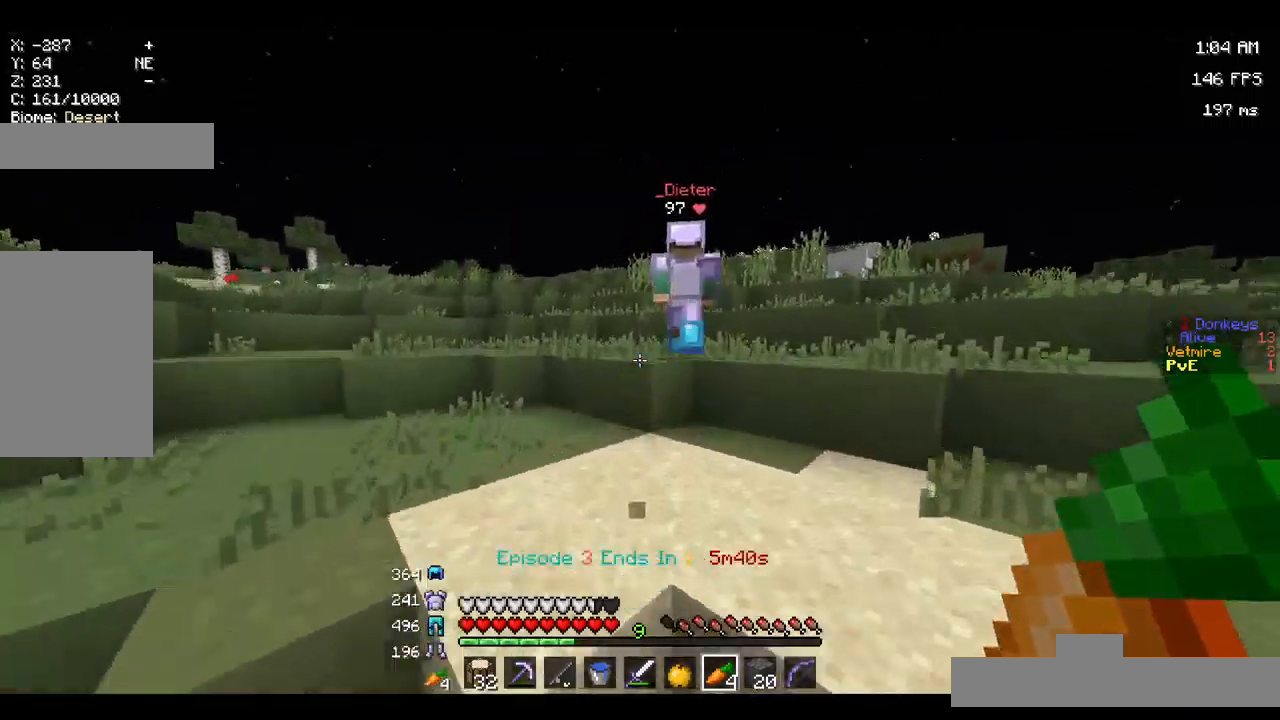
{"keys": ["space", "w"], "mouse": [], "events": [[67, "space", "up"], [333, "space", "down"]]}
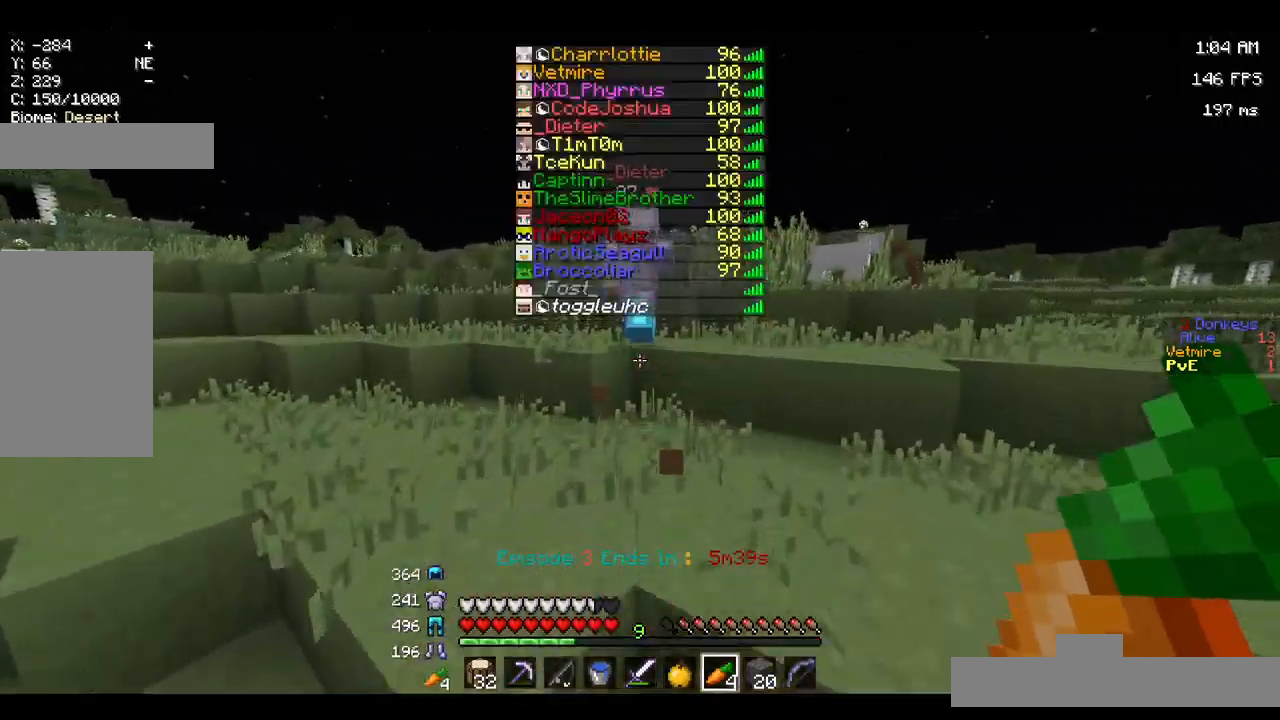
{"keys": ["space", "w"], "mouse": [], "events": [[83, "space", "up"], [367, "space", "down"]]}
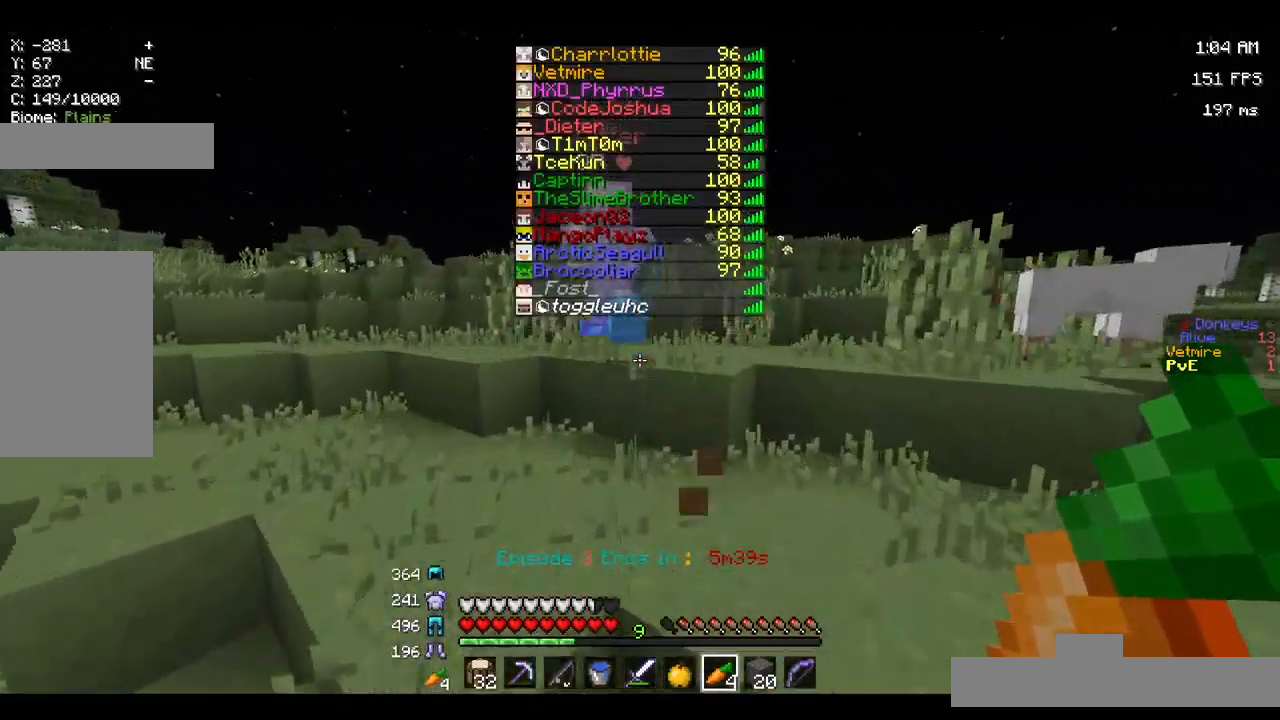
{"keys": ["space", "w"], "mouse": [], "events": [[133, "space", "up"], [283, "space", "down"]]}
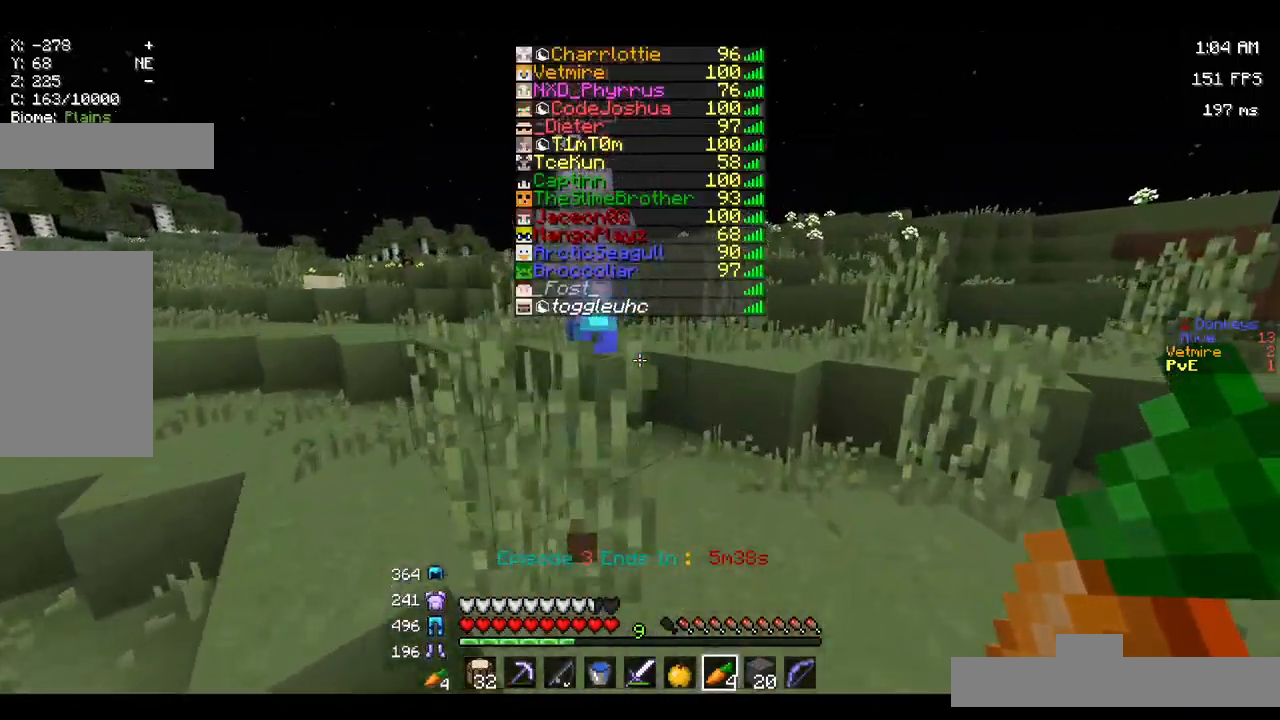
{"keys": ["w"], "mouse": [], "events": [[83, "space", "up"], [250, "space", "down"], [483, "space", "up"]]}
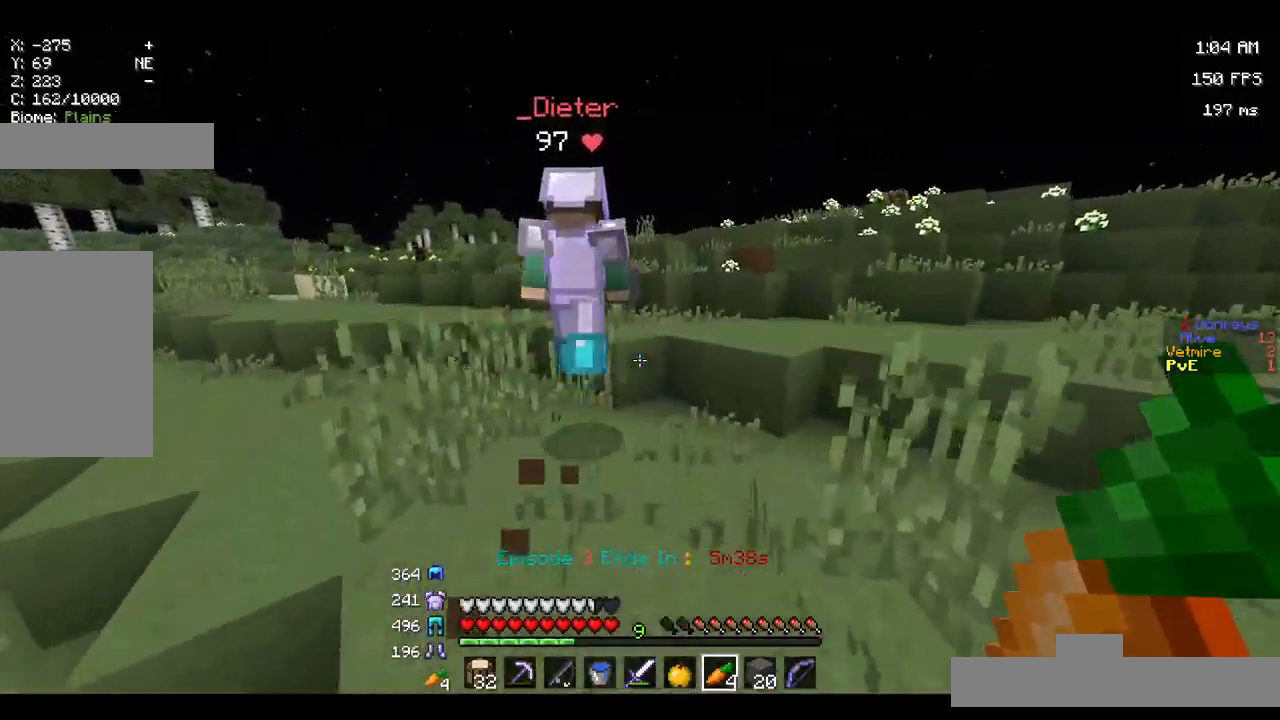
{"keys": ["space", "w"], "mouse": [], "events": [[400, "space", "down"]]}
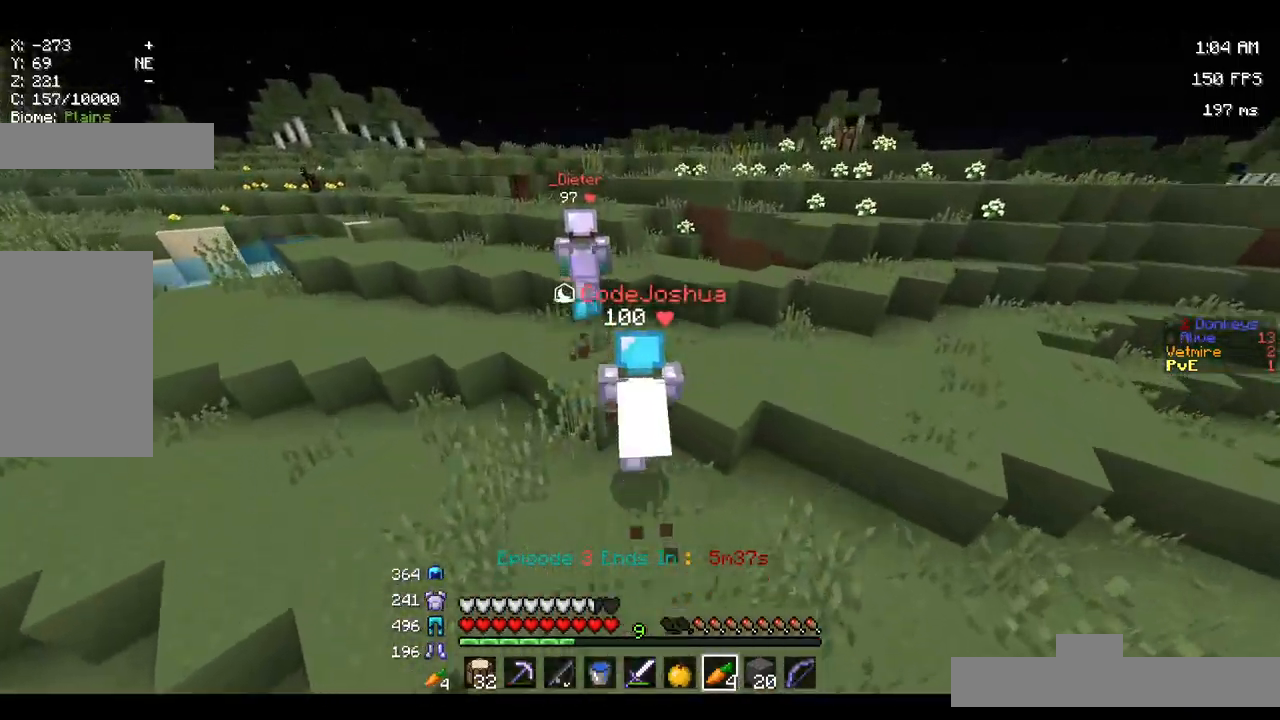
{"keys": ["space", "w"], "mouse": [], "events": [[67, "space", "up"], [450, "space", "down"]]}
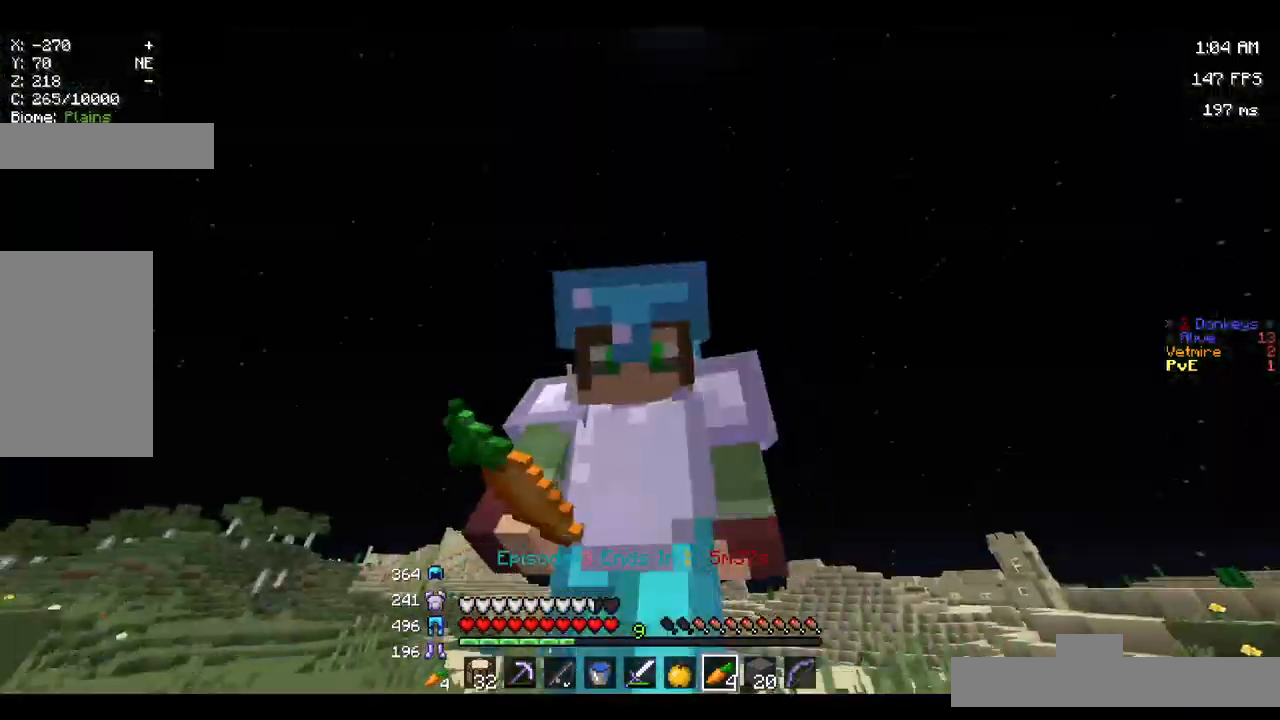
{"keys": ["space", "w"], "mouse": [], "events": [[200, "space", "up"], [400, "space", "down"]]}
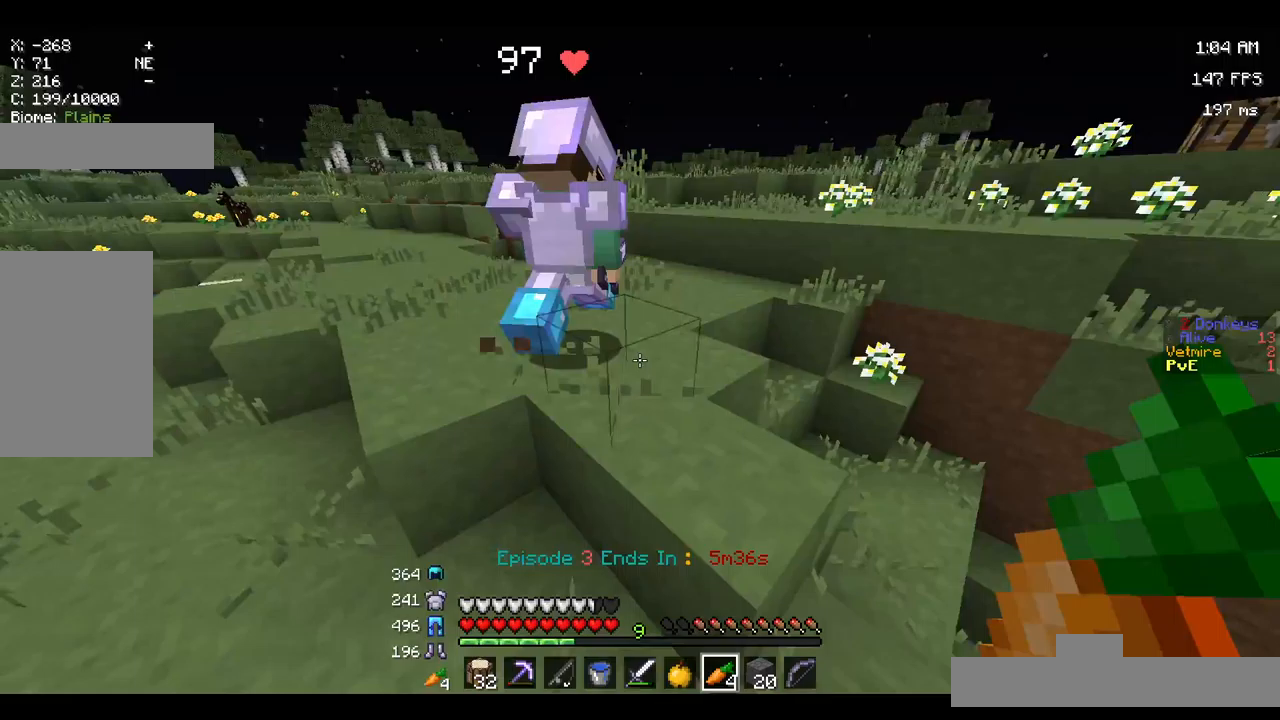
{"keys": ["space", "w"], "mouse": [], "events": [[167, "space", "up"], [284, "space", "down"]]}